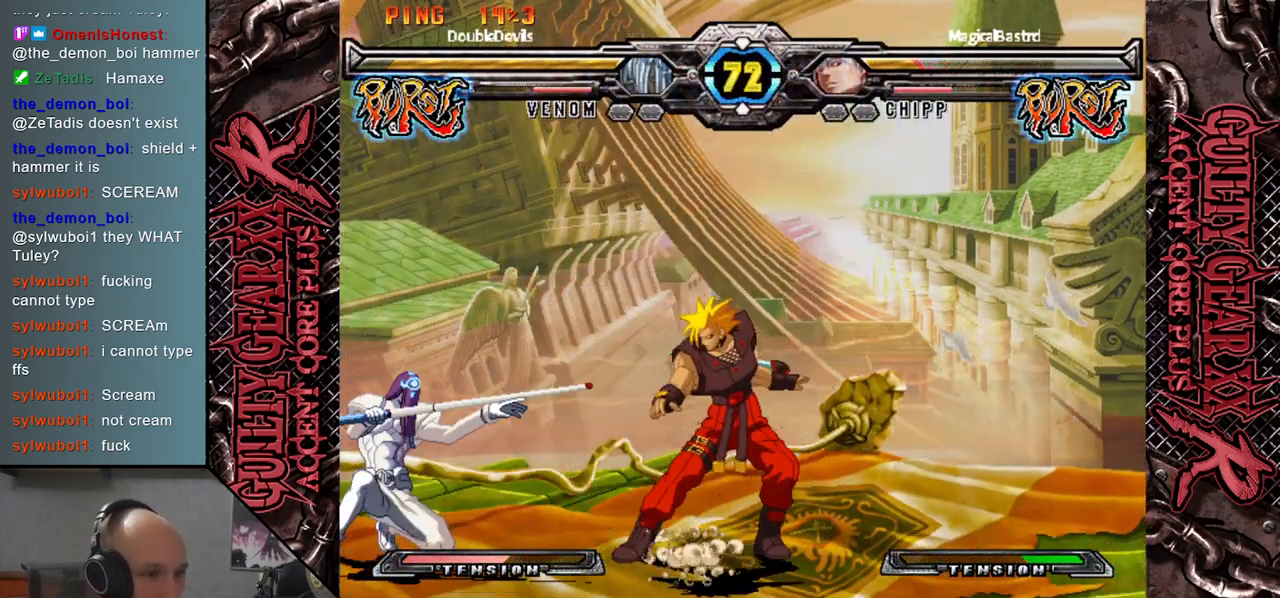
Gameplay with a controller (arcade stick); each line is a JSON object with the inputs held at the frame after it. "events" lists button and stick changes between this image and that frame as [ms after this image, input, new state], when the widget could be followed in between. Not read: L3 R3 SQUARE TRIANGLE other_buttons.
{"buttons": [], "left_stick": "right", "events": [[33, "L2", "up"], [133, "L2", "down"], [217, "L2", "up"], [217, "left_stick", "right"], [317, "L2", "down"], [317, "left_stick", "down"], [400, "L2", "up"], [417, "left_stick", "right"]]}
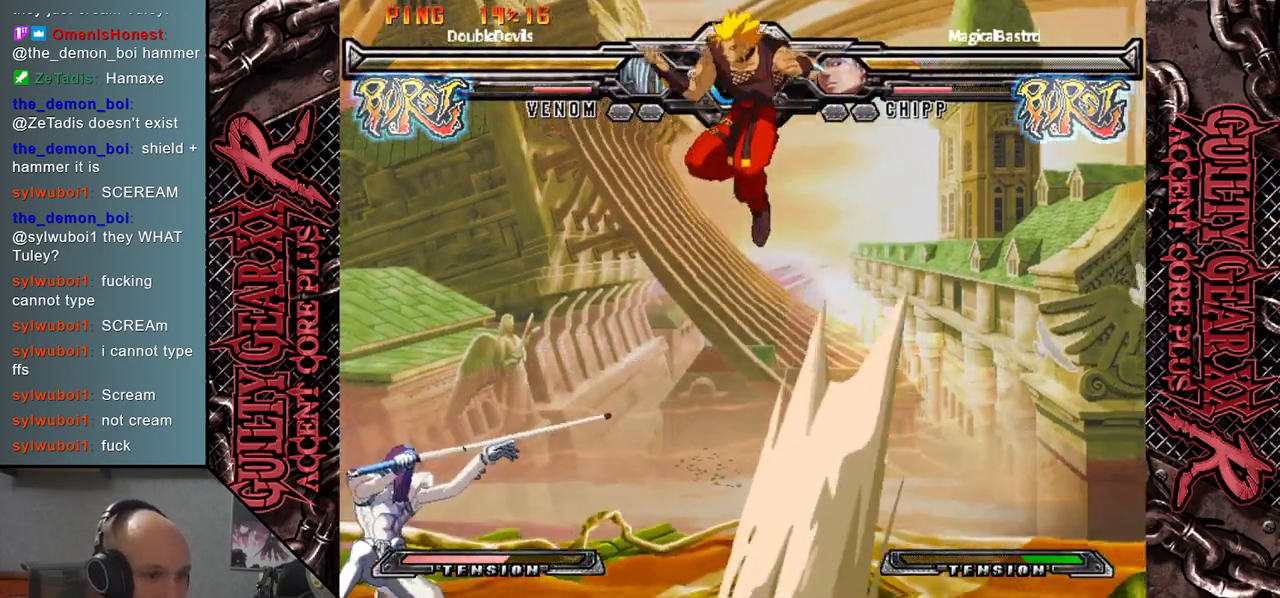
{"buttons": [], "left_stick": "left", "events": [[67, "left_stick", "down"], [150, "left_stick", "left"], [383, "CIRCLE", "down"], [467, "CIRCLE", "up"]]}
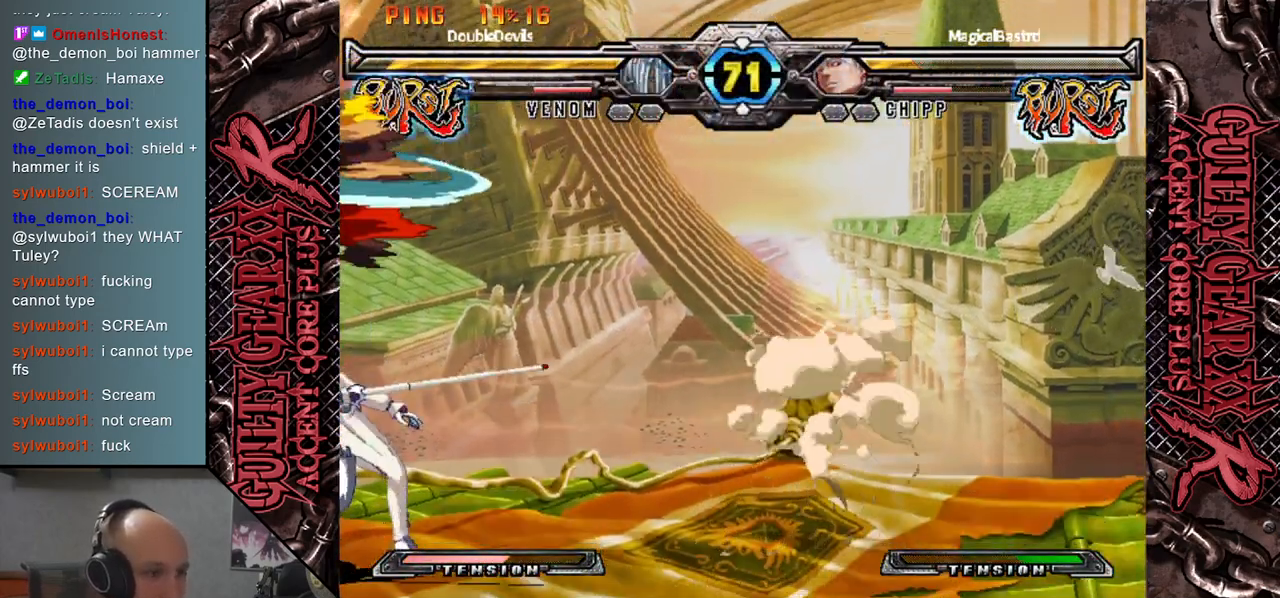
{"buttons": ["R2"], "left_stick": "left", "events": [[67, "CIRCLE", "down"], [133, "CIRCLE", "up"], [250, "CIRCLE", "down"], [350, "CIRCLE", "up"], [433, "R2", "down"]]}
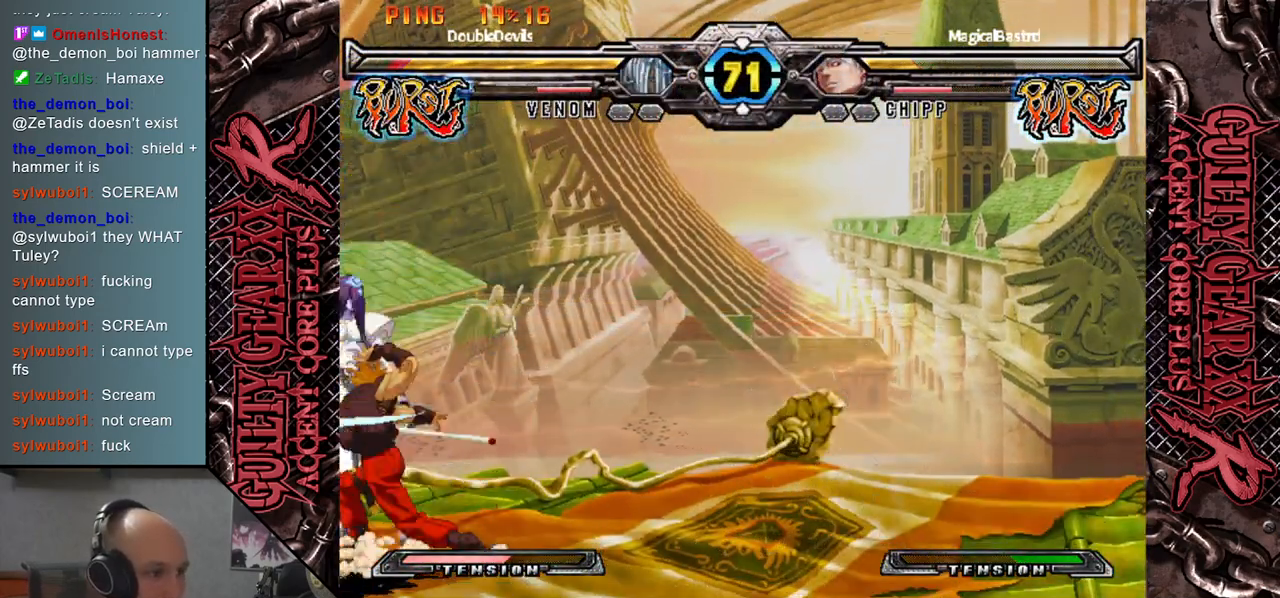
{"buttons": [], "left_stick": "down-left", "events": [[67, "R2", "up"], [183, "R2", "down"], [217, "left_stick", "down-left"], [283, "R2", "up"]]}
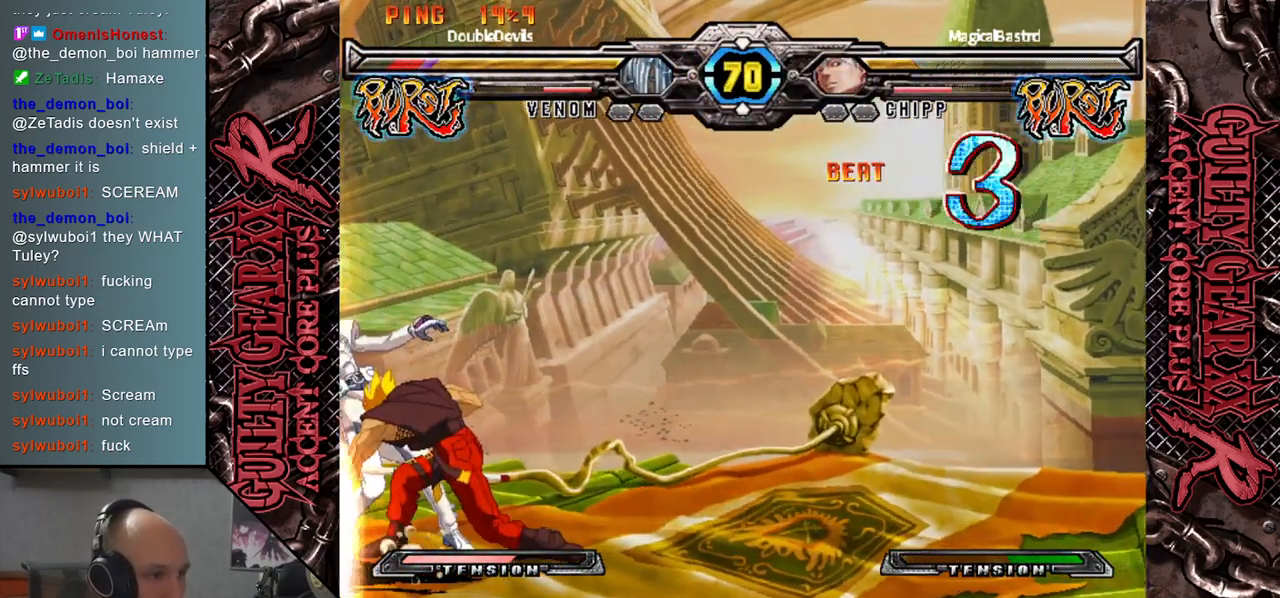
{"buttons": [], "left_stick": "down-left", "events": []}
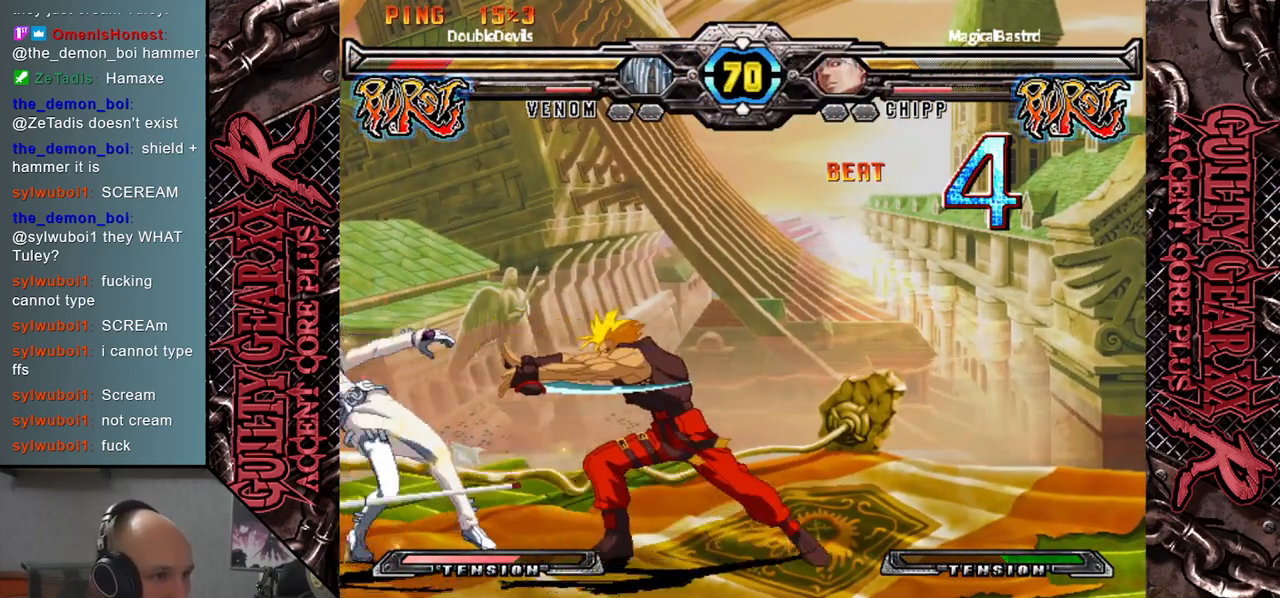
{"buttons": [], "left_stick": "down-left", "events": [[250, "CIRCLE", "down"], [350, "CIRCLE", "up"]]}
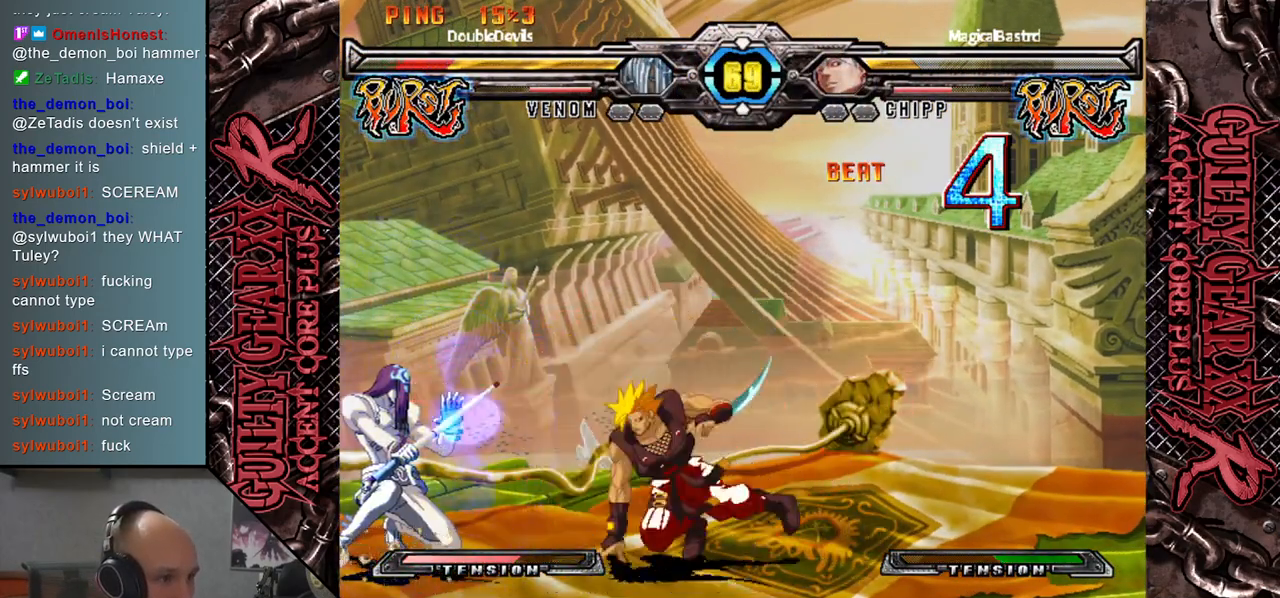
{"buttons": [], "left_stick": "left", "events": [[500, "left_stick", "left"]]}
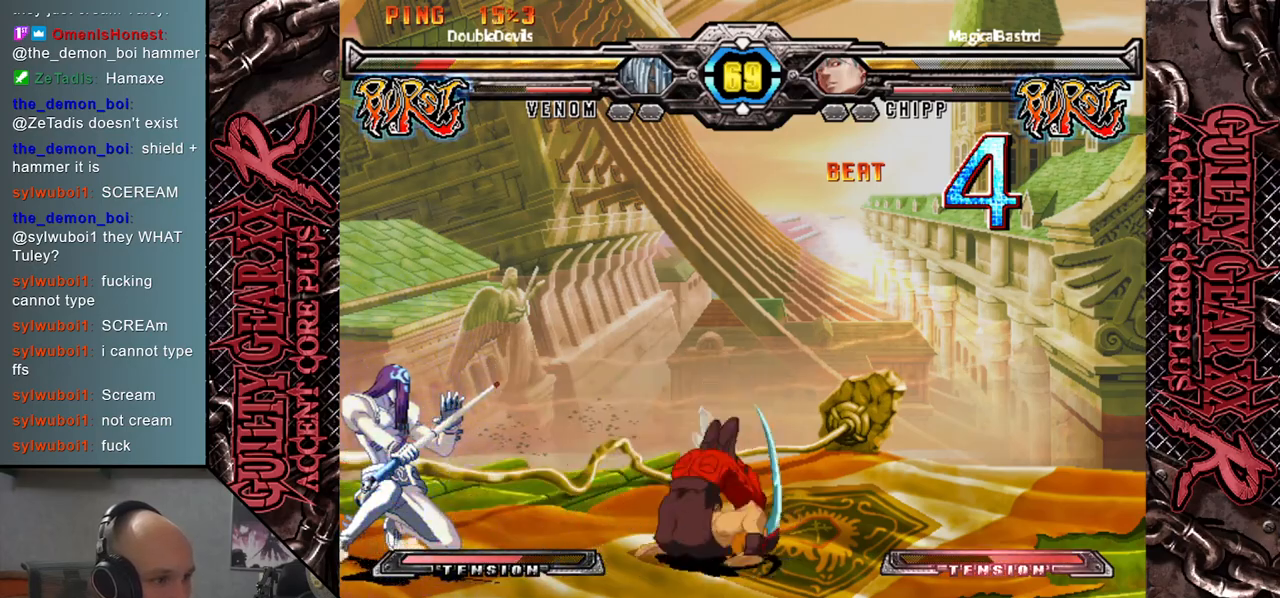
{"buttons": [], "left_stick": "left", "events": []}
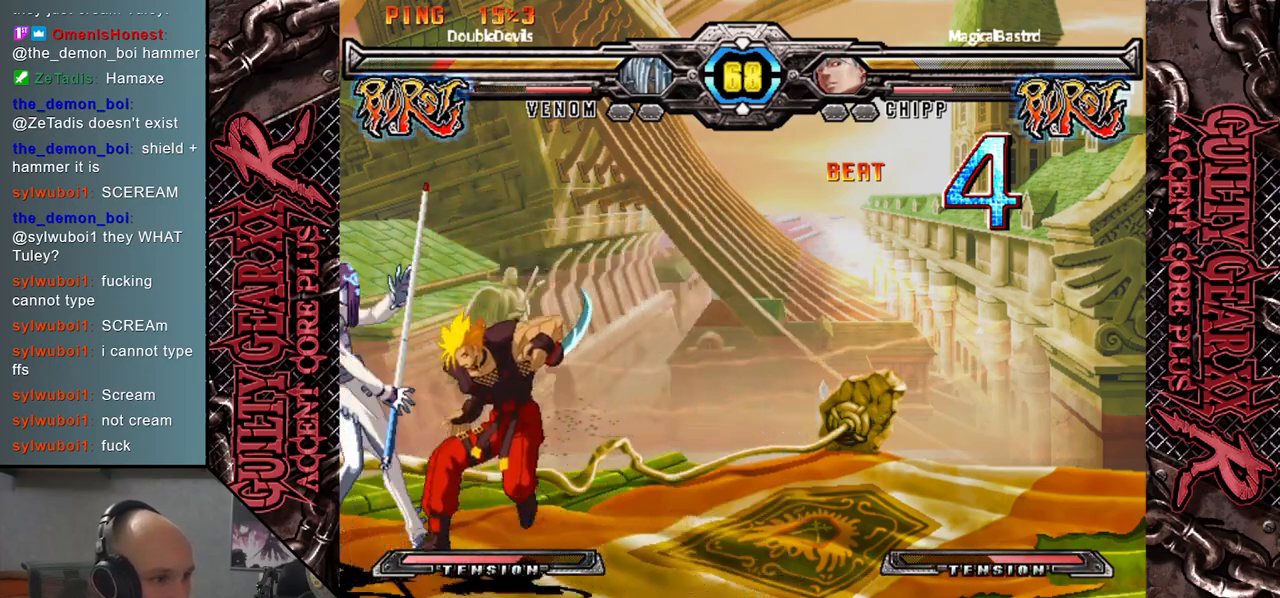
{"buttons": ["CROSS"], "left_stick": "down", "events": [[133, "left_stick", "down"], [317, "CROSS", "down"], [383, "CROSS", "up"], [417, "CROSS", "down"]]}
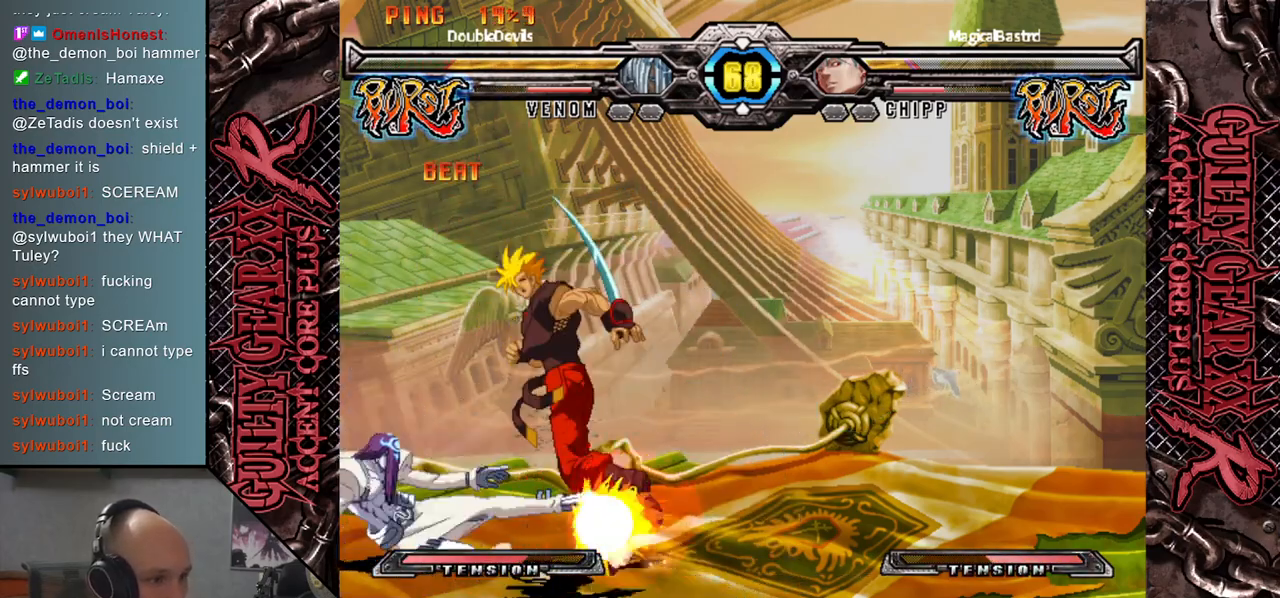
{"buttons": [], "left_stick": "down-right", "events": [[17, "CROSS", "up"], [100, "left_stick", "right"], [117, "R2", "down"], [167, "left_stick", "down"], [217, "R2", "up"], [433, "left_stick", "down-right"]]}
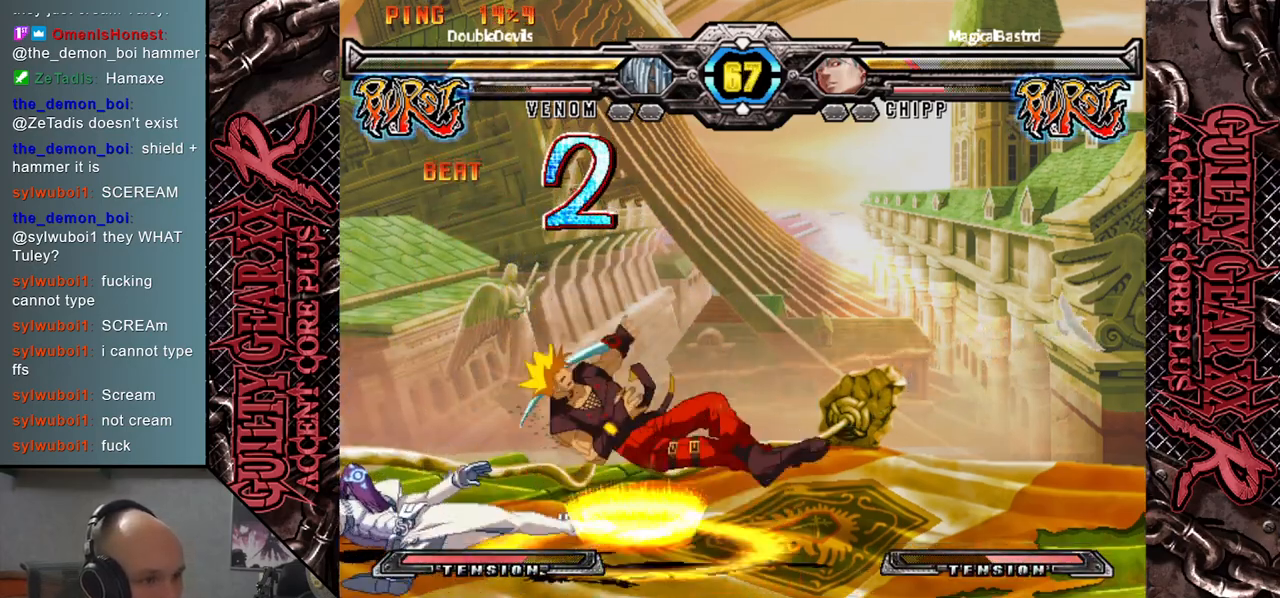
{"buttons": [], "left_stick": "down", "events": [[33, "left_stick", "down"], [100, "L2", "down"], [150, "left_stick", "right"], [200, "L2", "up"], [233, "left_stick", "down"], [333, "left_stick", "down-right"], [450, "left_stick", "down"]]}
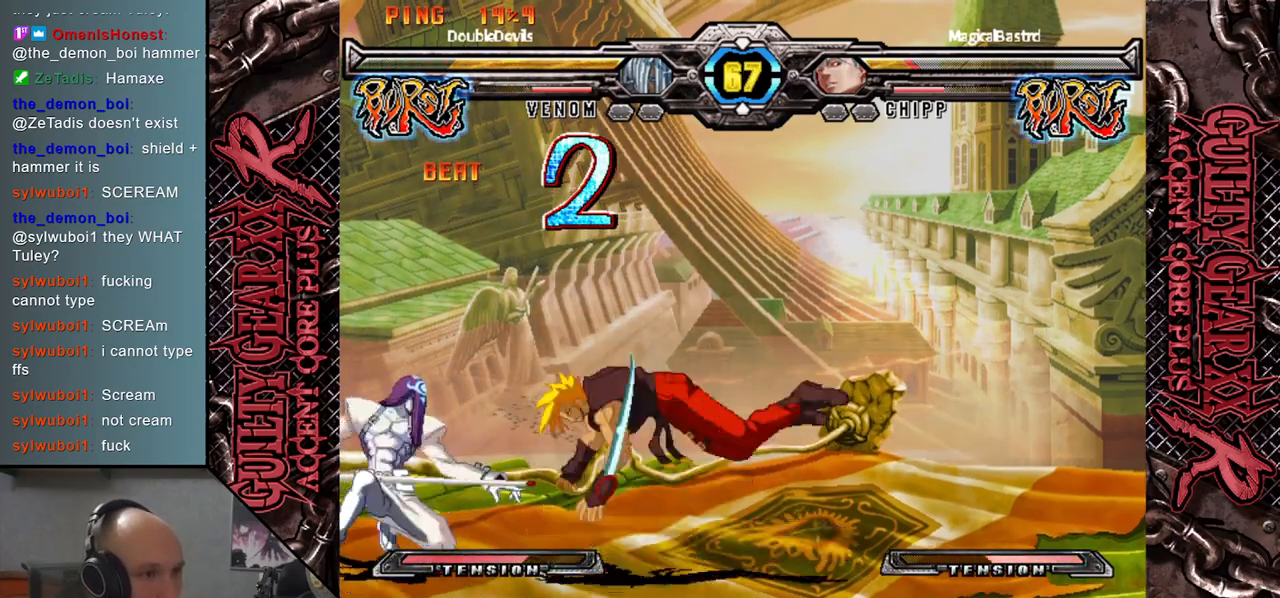
{"buttons": ["R2"], "left_stick": "right", "events": [[100, "left_stick", "center"], [283, "left_stick", "down"], [333, "left_stick", "right"], [400, "R2", "down"]]}
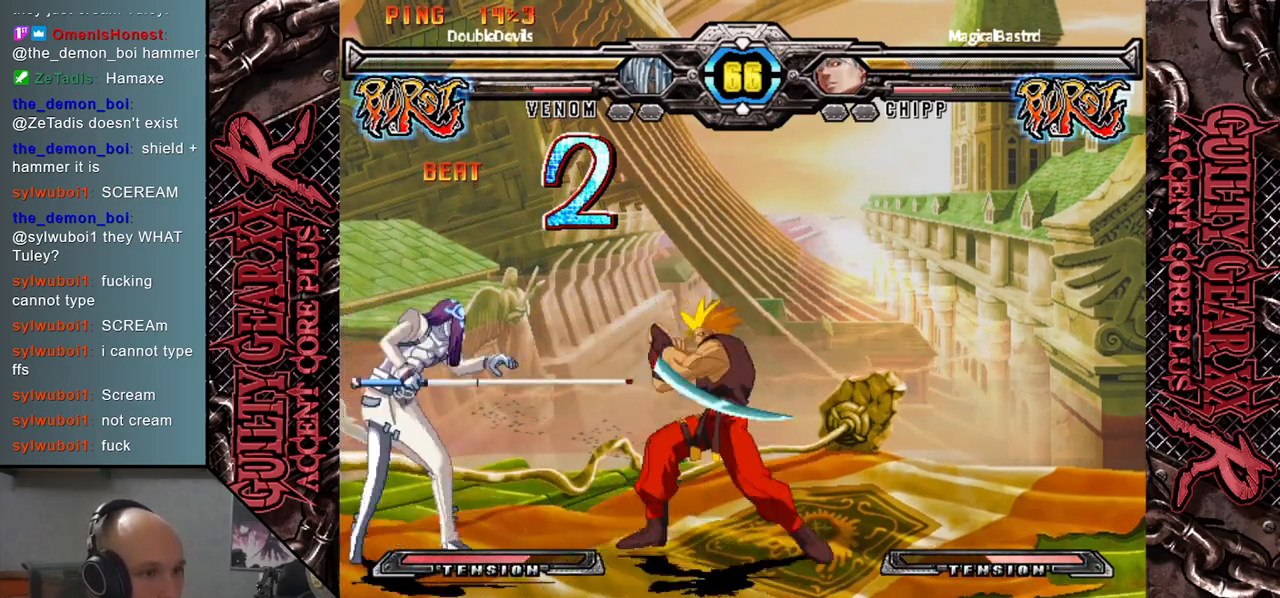
{"buttons": [], "left_stick": "right", "events": [[17, "R2", "up"], [183, "L2", "down"], [267, "L2", "up"], [367, "L2", "down"], [433, "L2", "up"]]}
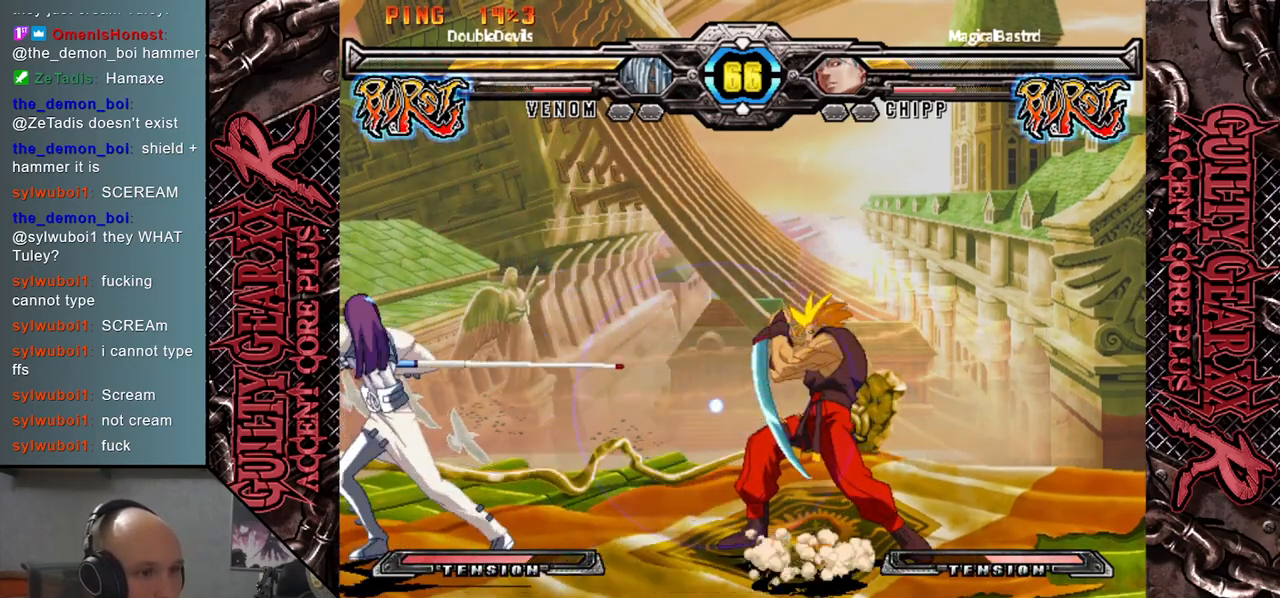
{"buttons": [], "left_stick": "right", "events": [[50, "L2", "down"], [117, "L2", "up"], [233, "L2", "down"], [300, "L2", "up"]]}
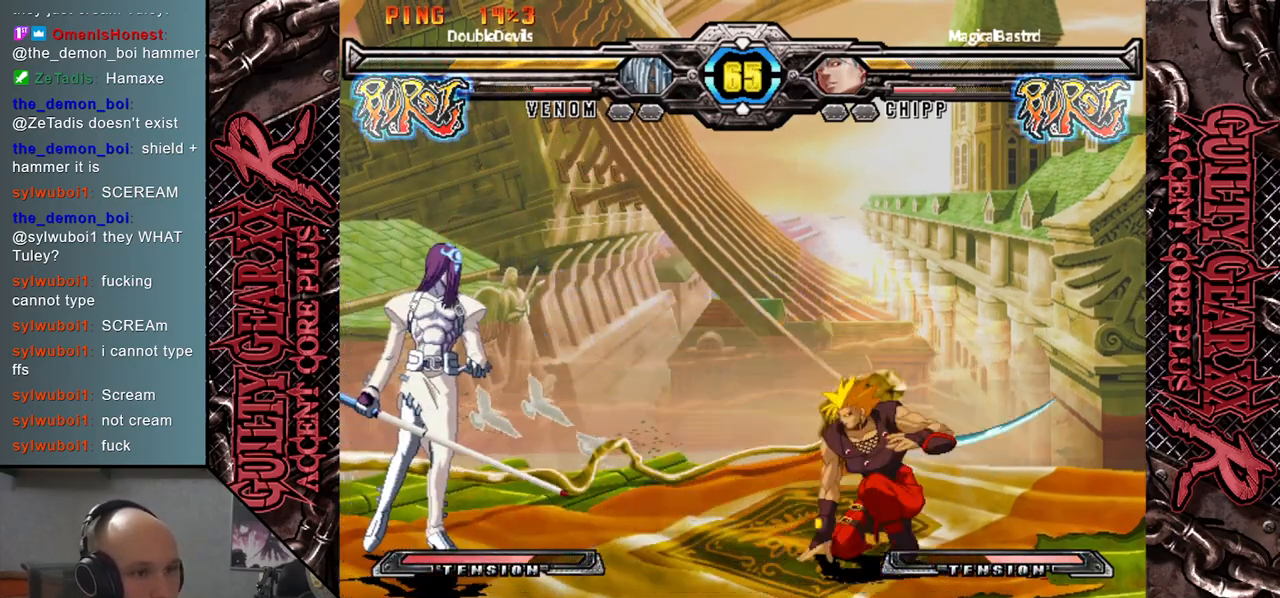
{"buttons": [], "left_stick": "down", "events": [[150, "left_stick", "down"], [250, "left_stick", "right"], [383, "R2", "down"], [383, "left_stick", "down"], [500, "R2", "up"]]}
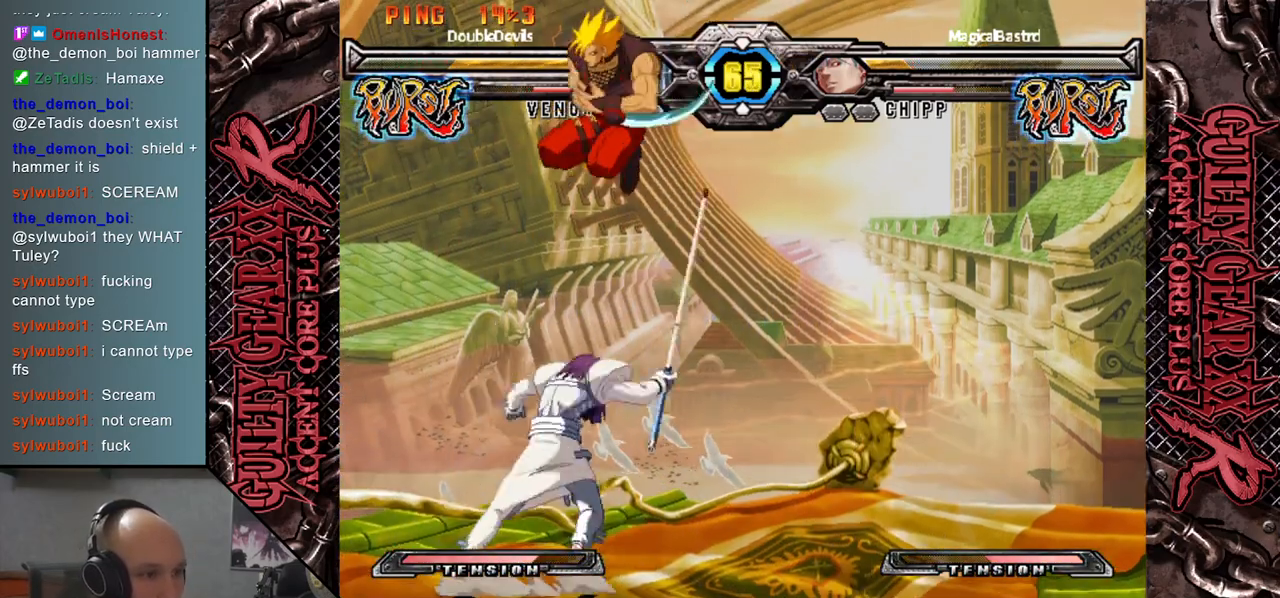
{"buttons": [], "left_stick": "left", "events": [[33, "left_stick", "left"], [350, "CIRCLE", "down"], [400, "CIRCLE", "up"]]}
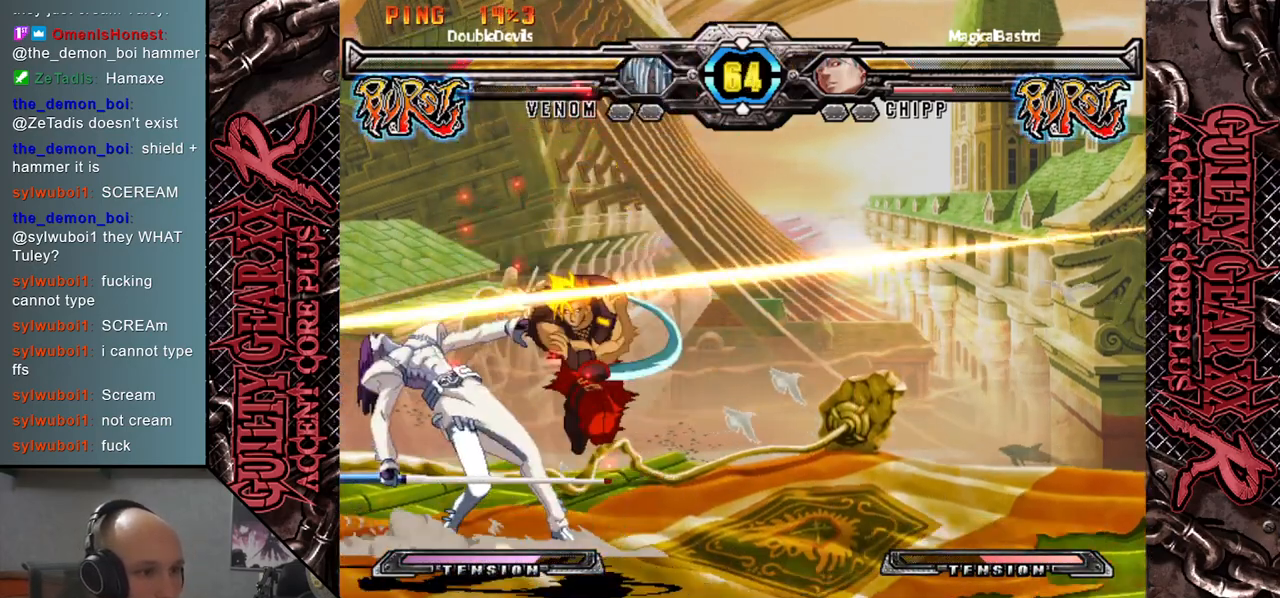
{"buttons": [], "left_stick": "down-left", "events": [[17, "CIRCLE", "down"], [50, "left_stick", "down-left"], [83, "CIRCLE", "up"], [167, "CIRCLE", "down"], [267, "CIRCLE", "up"], [367, "CIRCLE", "down"], [450, "CIRCLE", "up"]]}
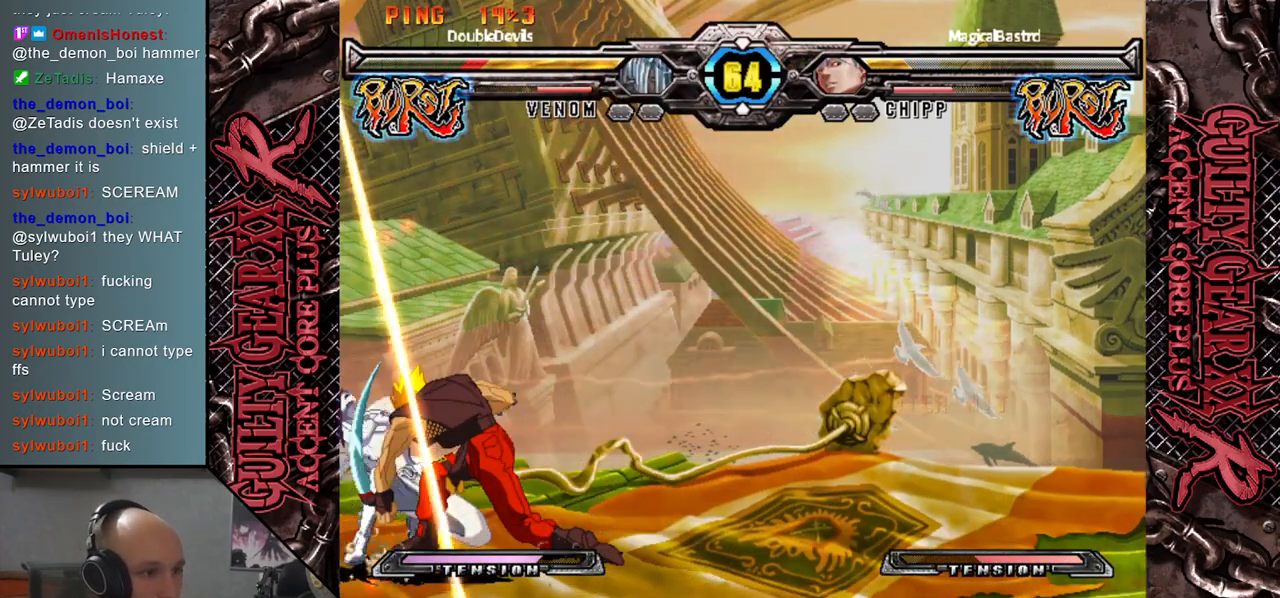
{"buttons": [], "left_stick": "down-left", "events": [[50, "CIRCLE", "down"], [150, "CIRCLE", "up"]]}
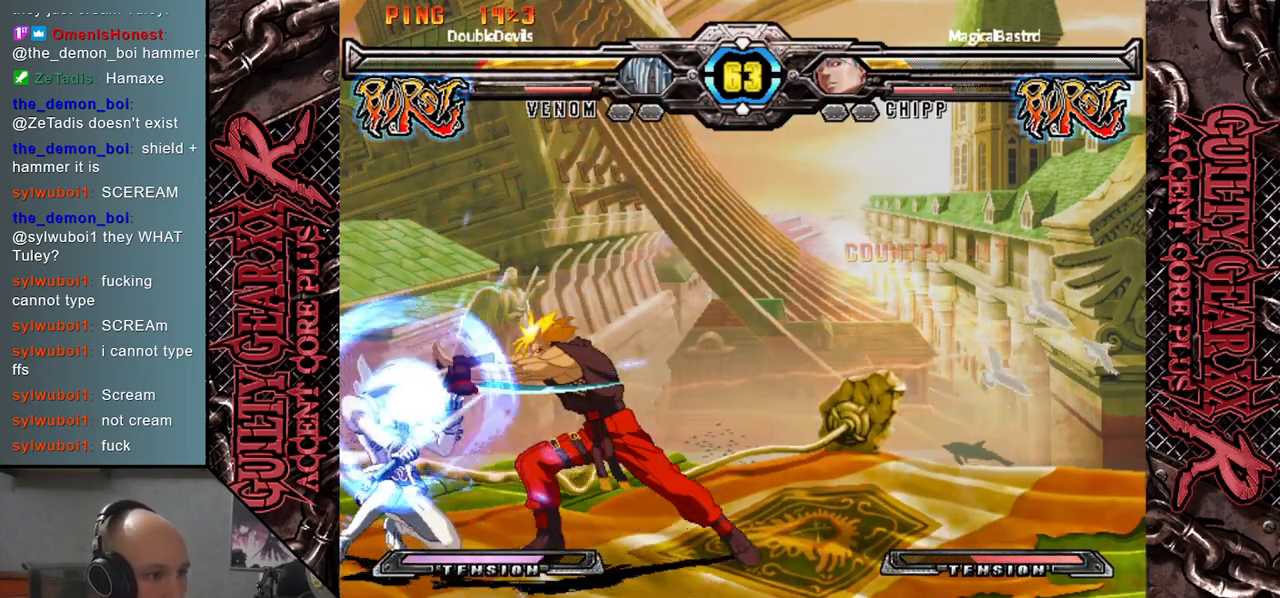
{"buttons": [], "left_stick": "right", "events": [[483, "left_stick", "right"]]}
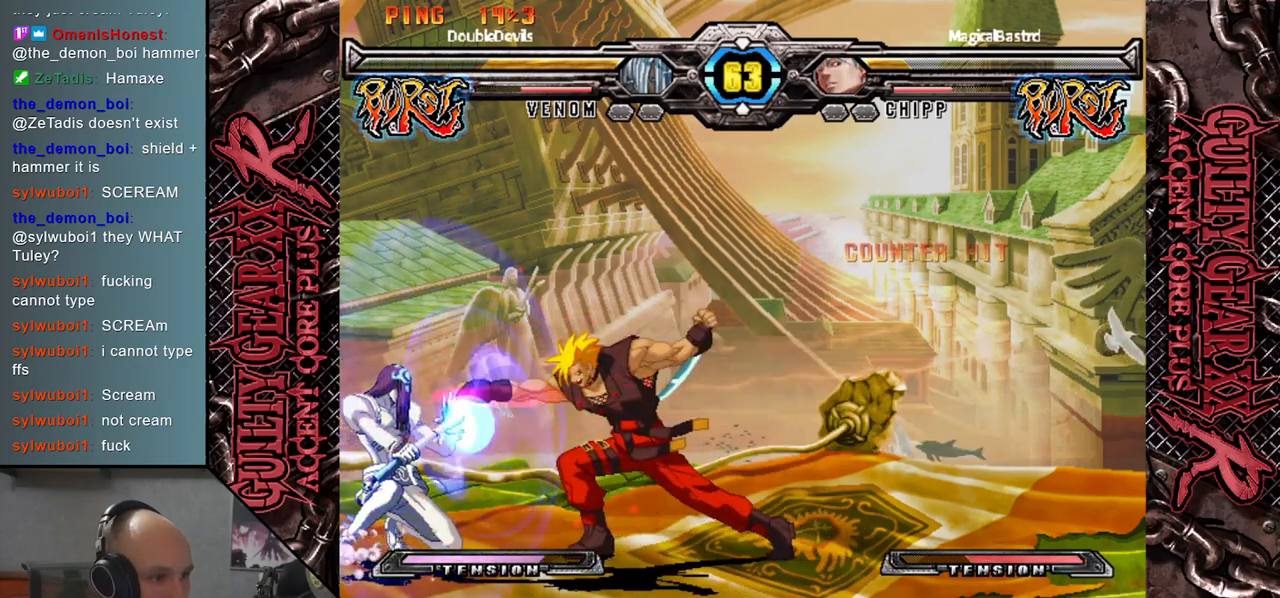
{"buttons": [], "left_stick": "right", "events": [[50, "L2", "down"], [167, "L2", "up"], [267, "L2", "down"], [333, "L2", "up"]]}
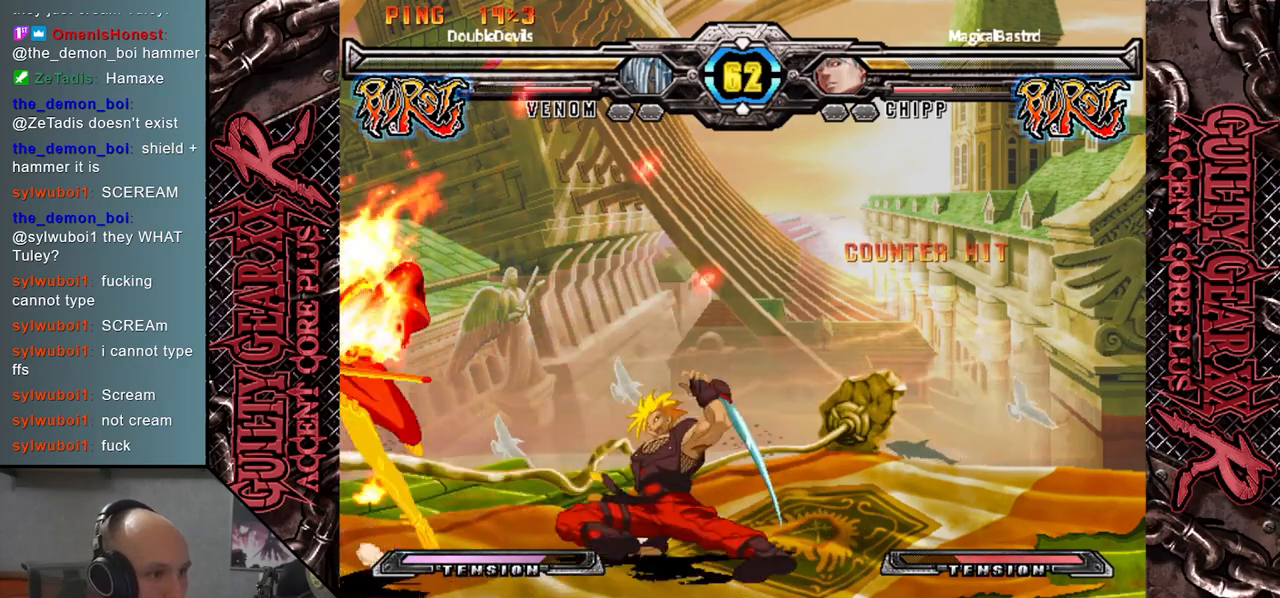
{"buttons": [], "left_stick": "left", "events": [[50, "left_stick", "left"]]}
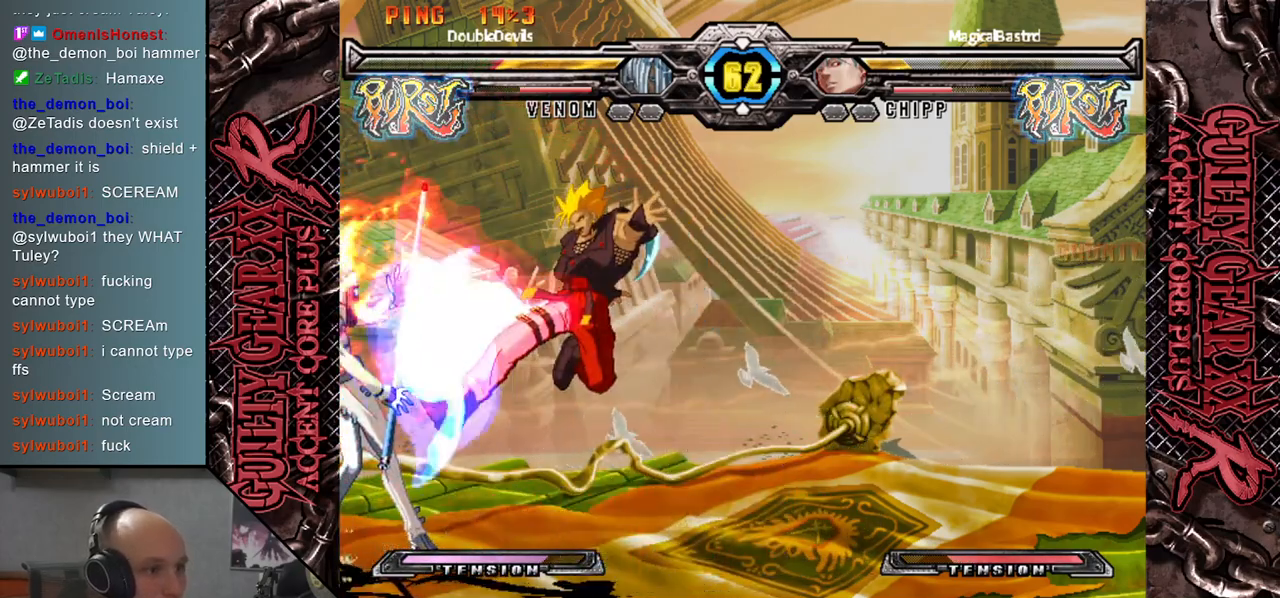
{"buttons": ["CROSS"], "left_stick": "down", "events": [[283, "left_stick", "down"], [467, "CROSS", "down"]]}
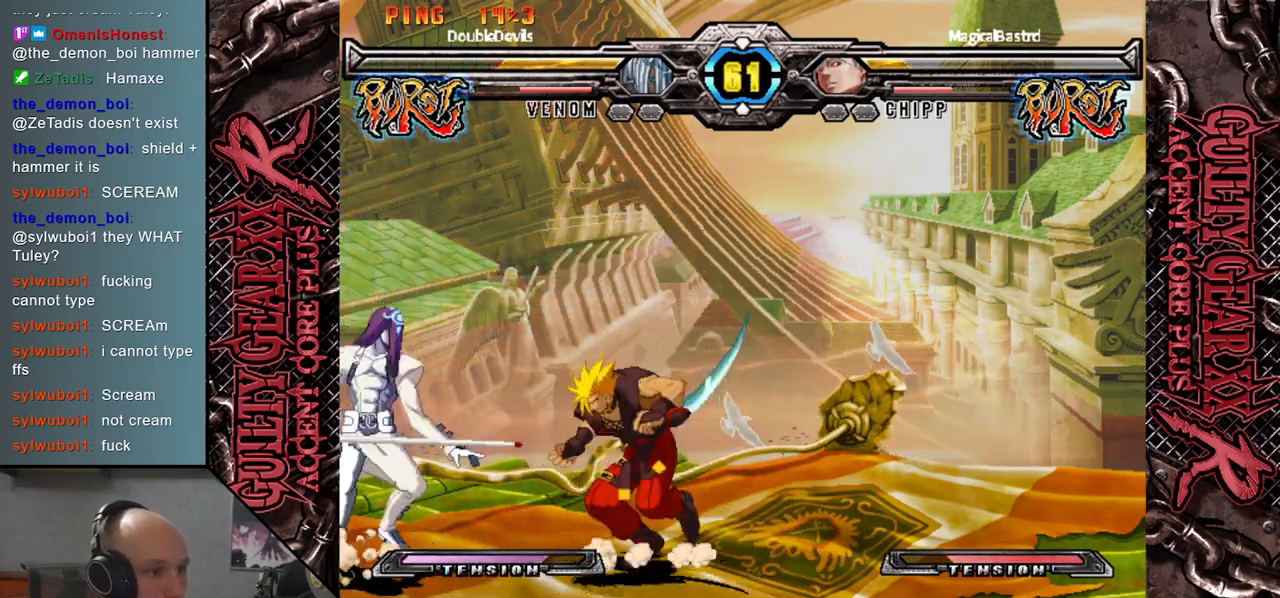
{"buttons": [], "left_stick": "down", "events": [[50, "CROSS", "up"], [117, "CROSS", "down"], [150, "left_stick", "down-left"], [233, "CROSS", "up"], [350, "left_stick", "down"]]}